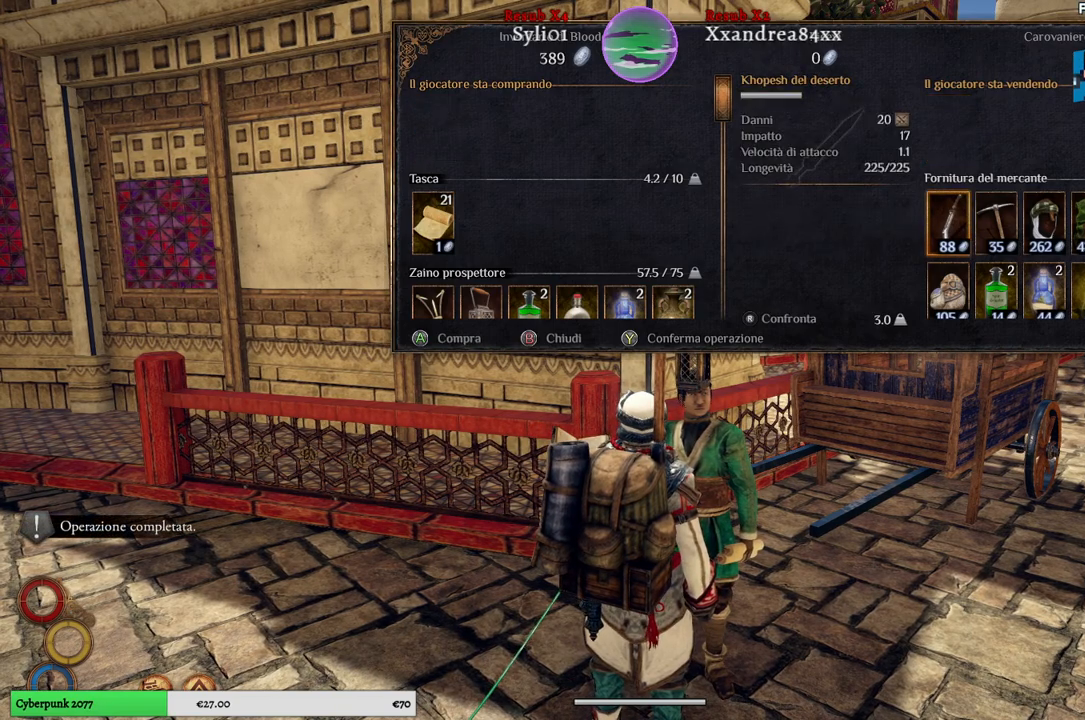
Gameplay with a controller (Xbox layout); each line is a JSON object with the inputs held at the frame after it. "events" lists button and stick changes between this image and that frame as [ms after this image, input, new state], when the widget could be followed in between. Not read: L3.
{"buttons": [], "left_stick": "center", "right_stick": "center", "events": []}
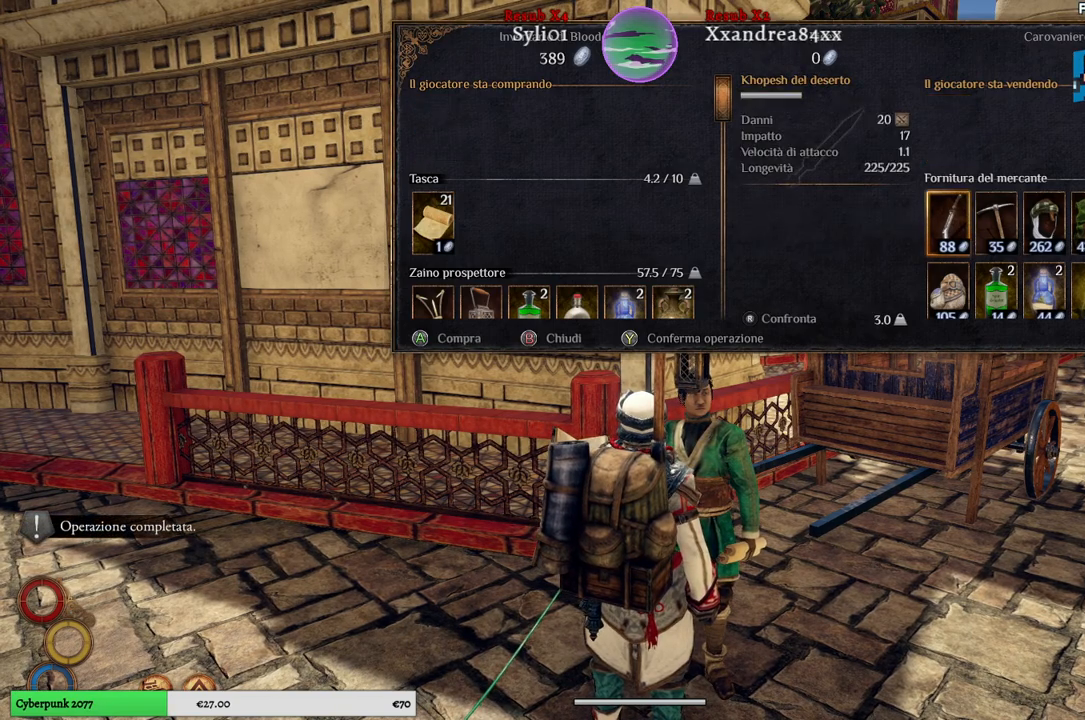
{"buttons": [], "left_stick": "center", "right_stick": "center", "events": []}
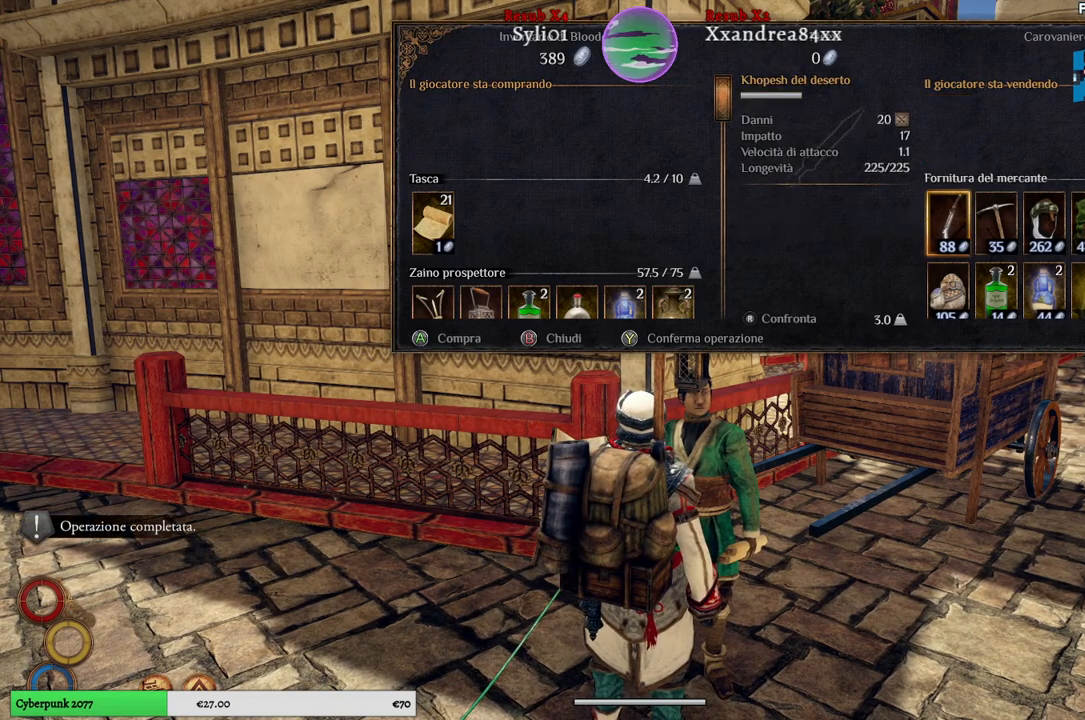
{"buttons": [], "left_stick": "center", "right_stick": "center", "events": []}
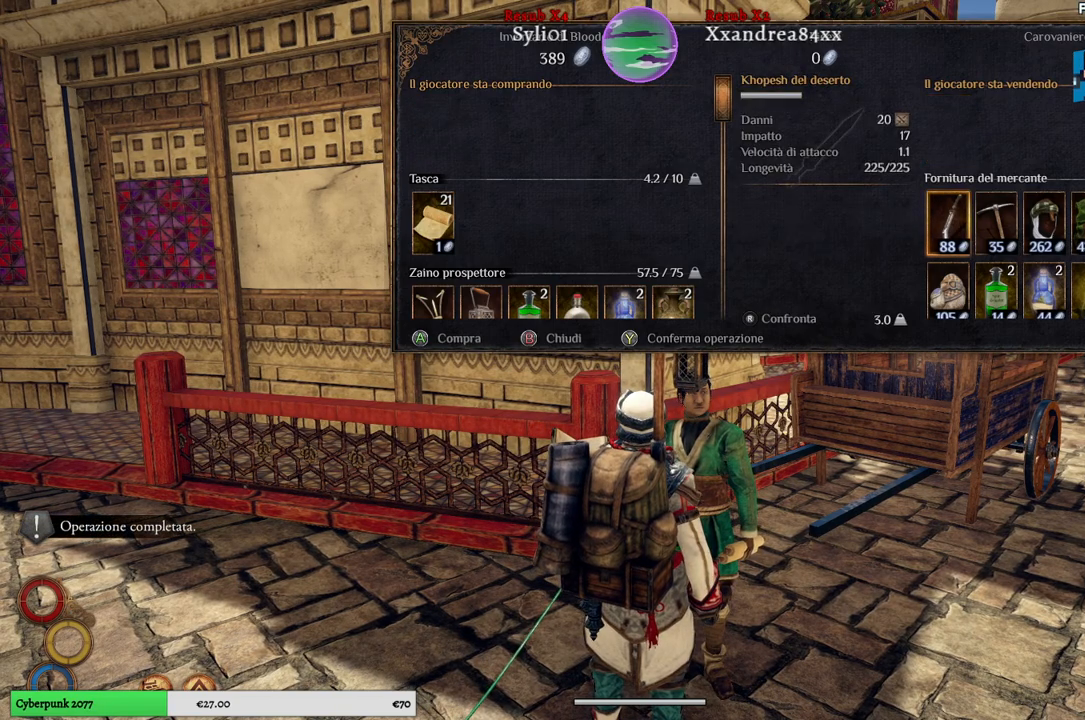
{"buttons": [], "left_stick": "center", "right_stick": "center", "events": []}
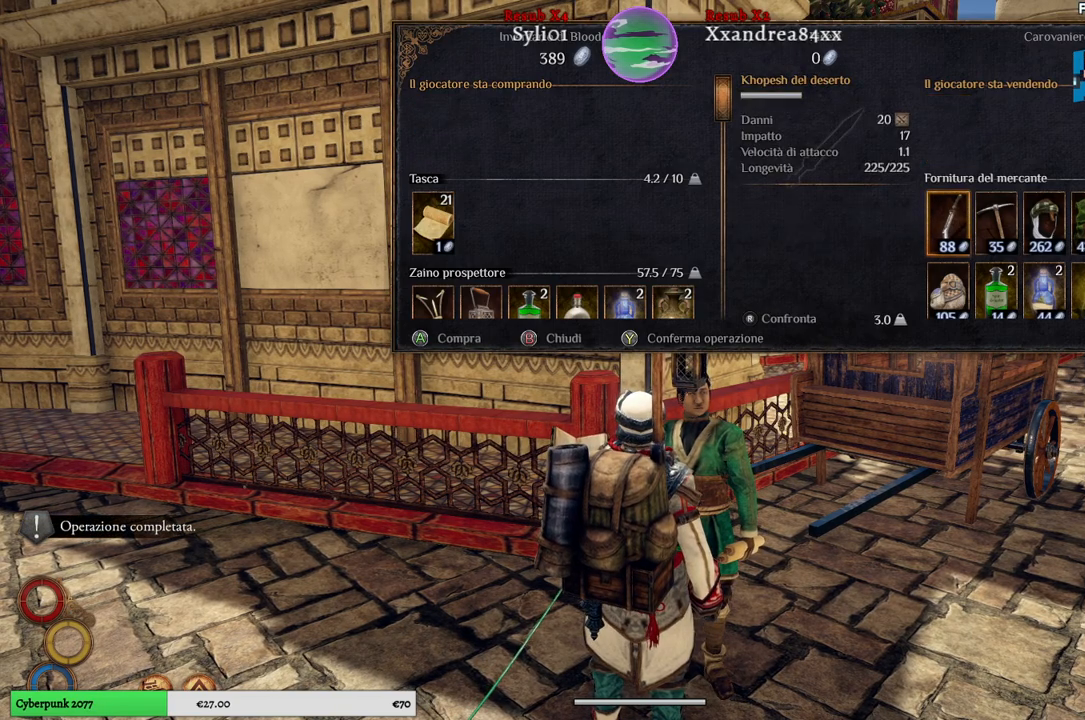
{"buttons": [], "left_stick": "center", "right_stick": "center", "events": []}
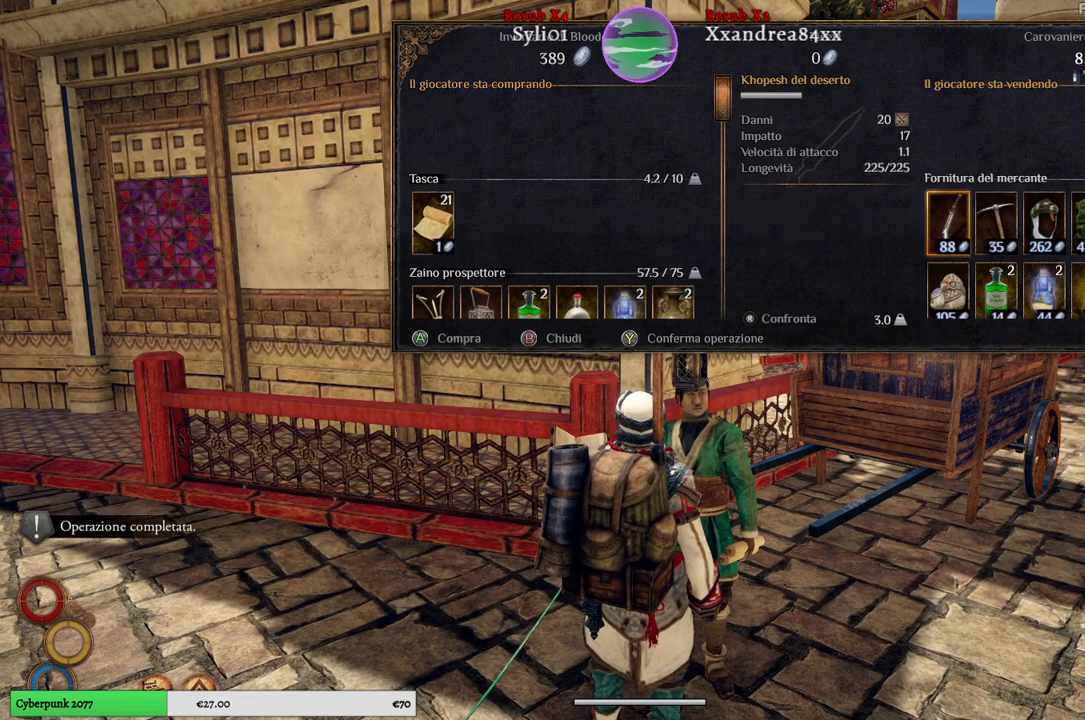
{"buttons": [], "left_stick": "center", "right_stick": "center", "events": []}
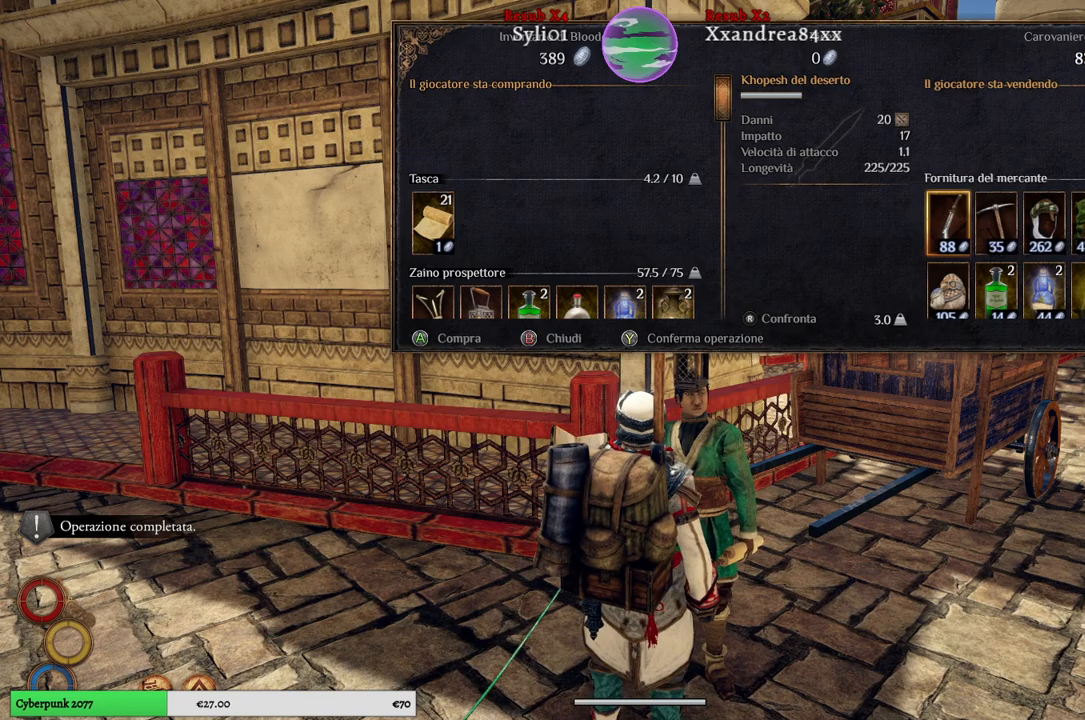
{"buttons": [], "left_stick": "center", "right_stick": "center", "events": []}
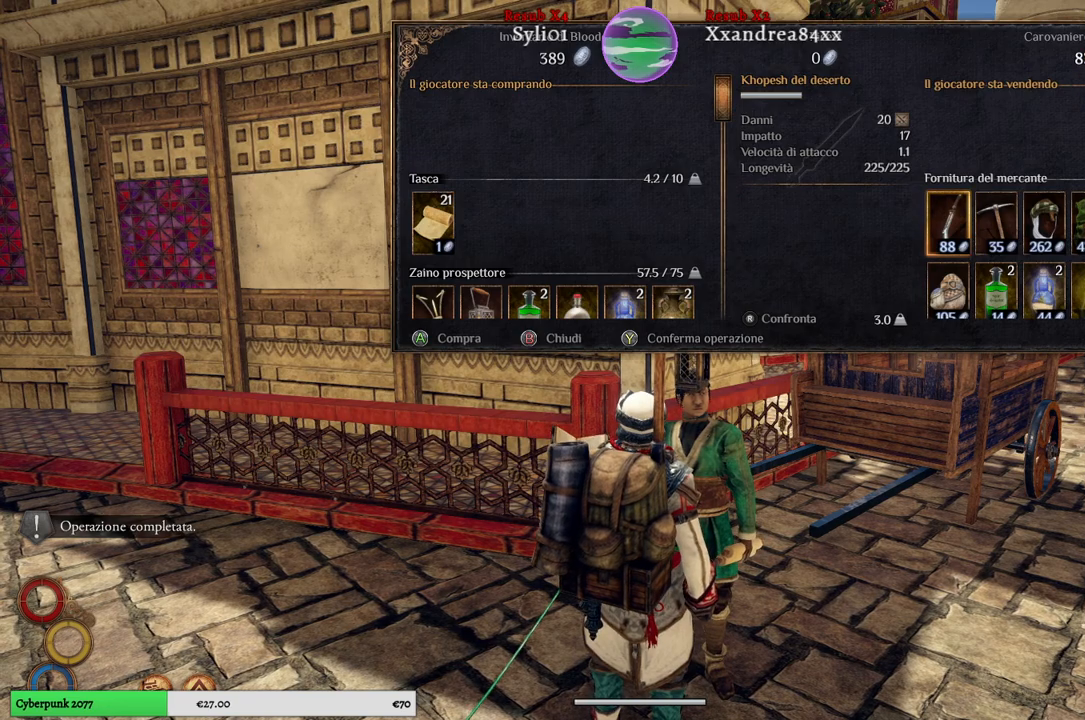
{"buttons": ["B"], "left_stick": "center", "right_stick": "center", "events": [[433, "B", "down"]]}
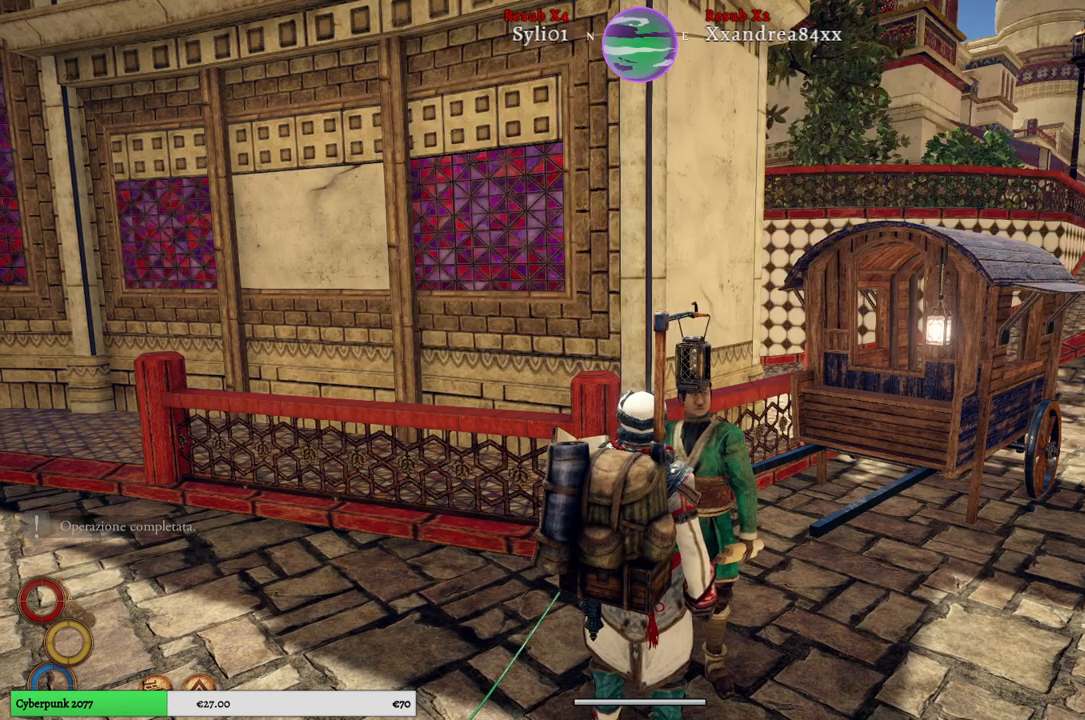
{"buttons": [], "left_stick": "center", "right_stick": "center", "events": [[17, "B", "up"]]}
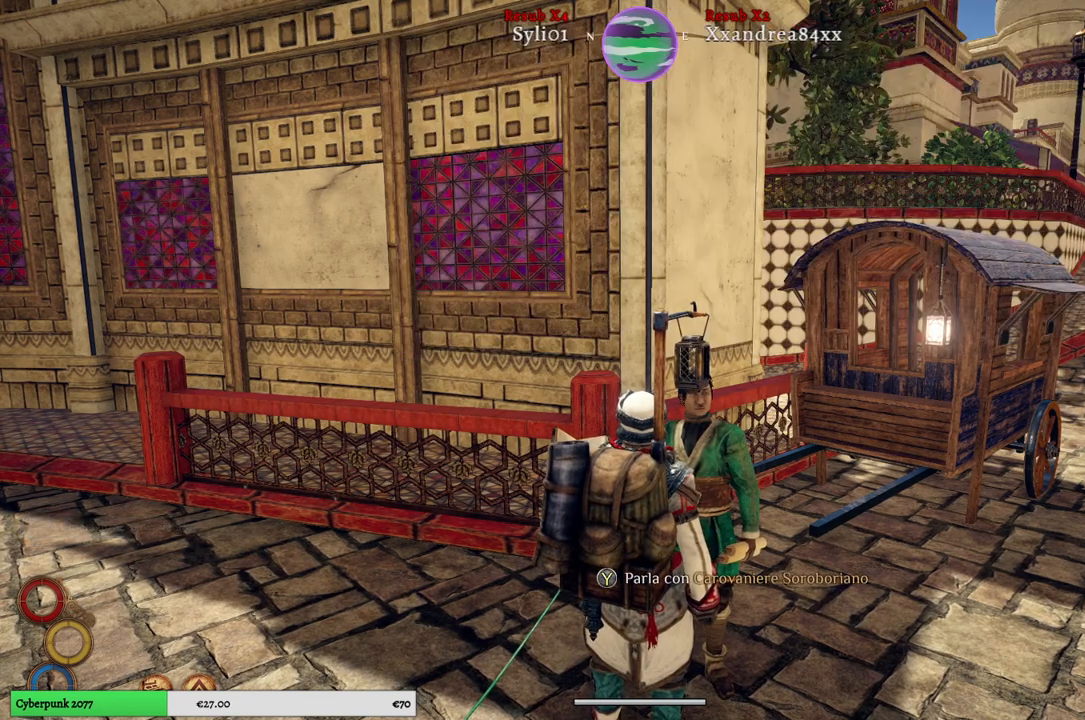
{"buttons": [], "left_stick": "center", "right_stick": "center", "events": []}
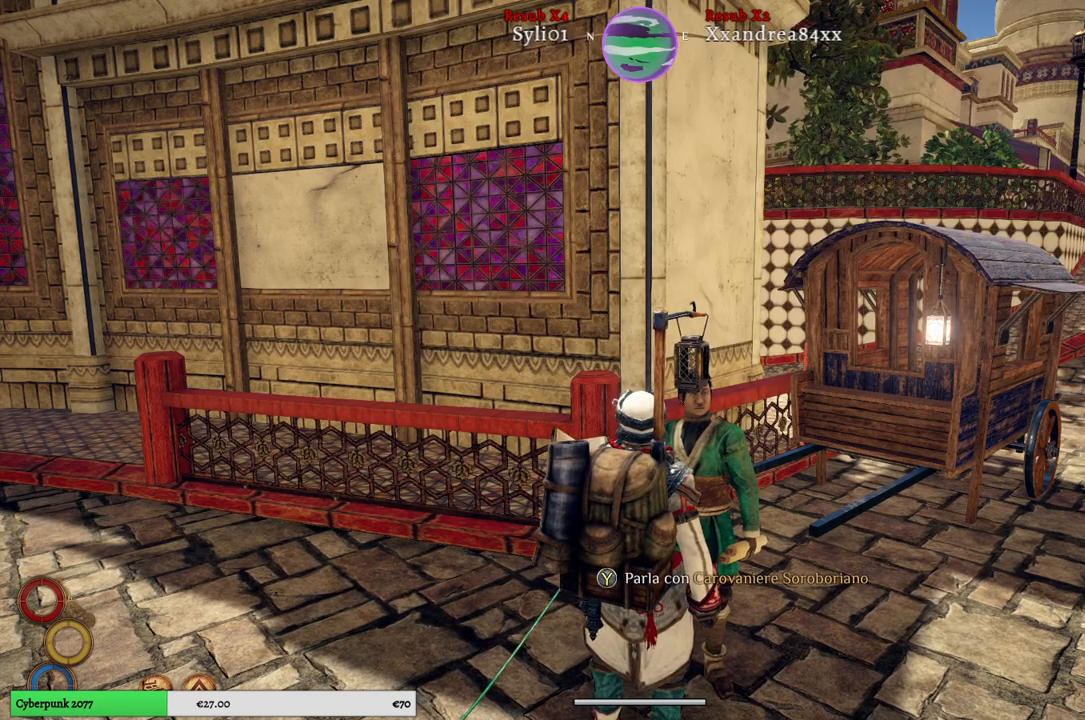
{"buttons": [], "left_stick": "down-left", "right_stick": "center", "events": [[117, "left_stick", "down"], [183, "left_stick", "down-left"]]}
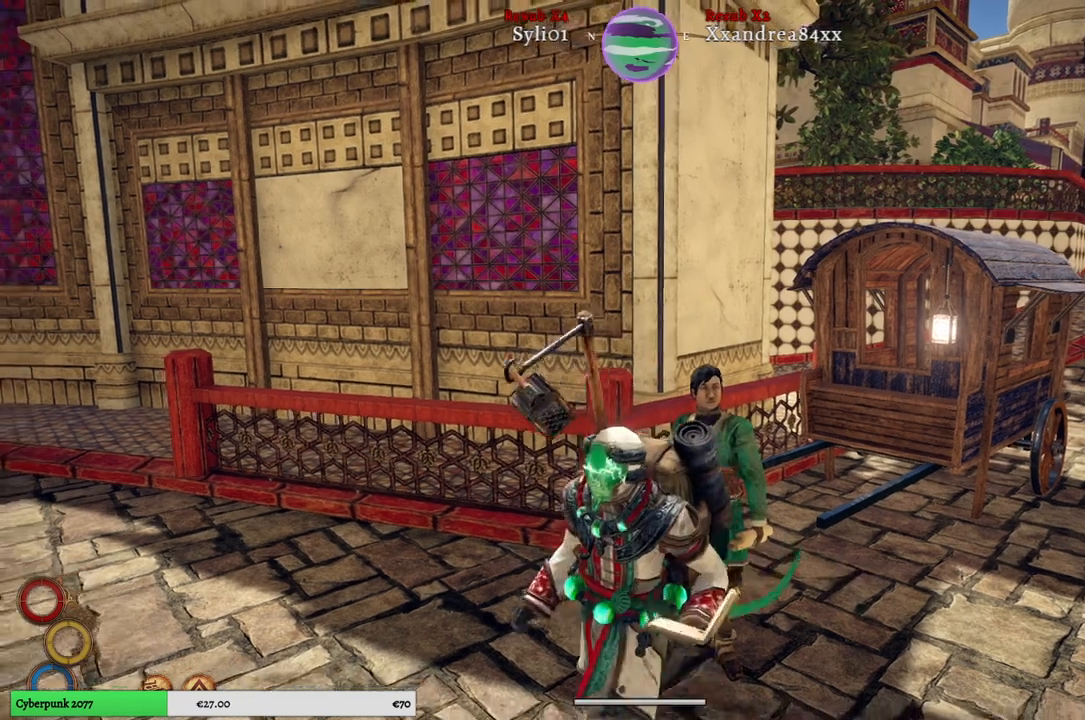
{"buttons": [], "left_stick": "up", "right_stick": "center", "events": [[217, "left_stick", "center"], [450, "left_stick", "up"]]}
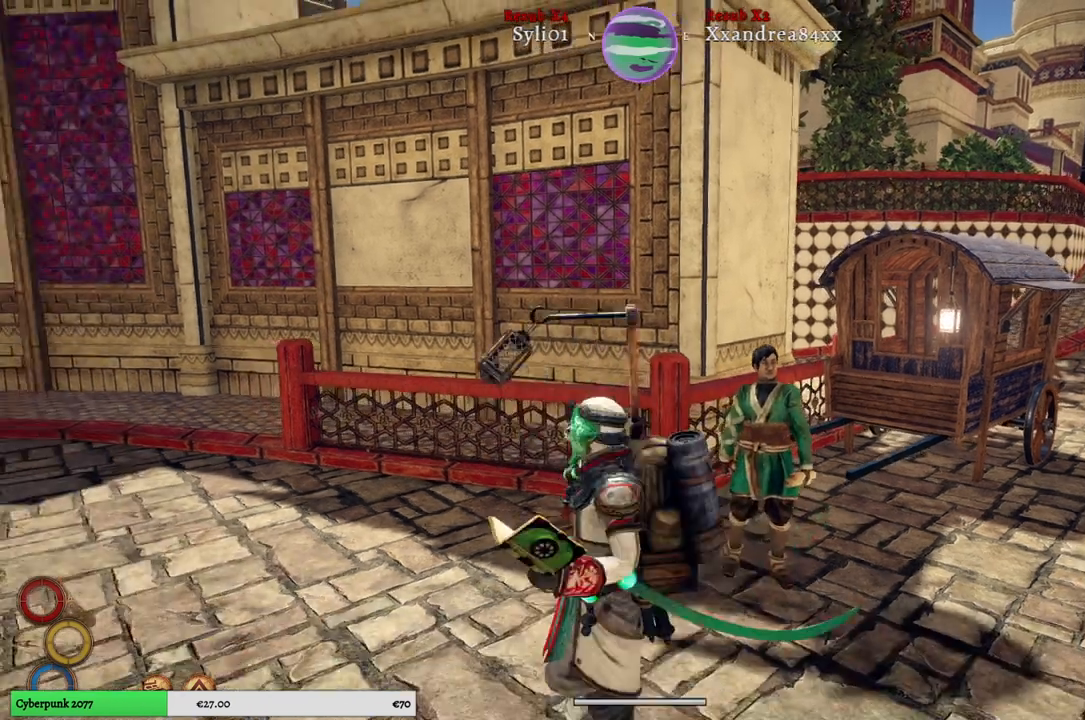
{"buttons": [], "left_stick": "center", "right_stick": "center", "events": [[217, "left_stick", "up-right"], [433, "left_stick", "center"]]}
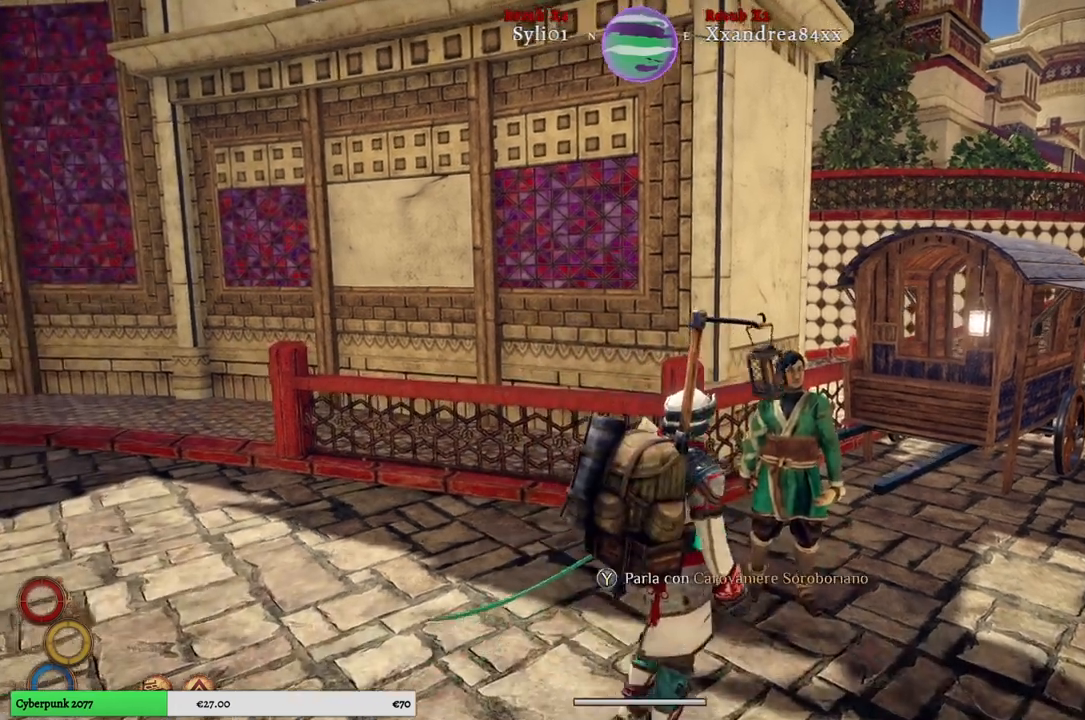
{"buttons": [], "left_stick": "up", "right_stick": "center", "events": [[350, "left_stick", "up"]]}
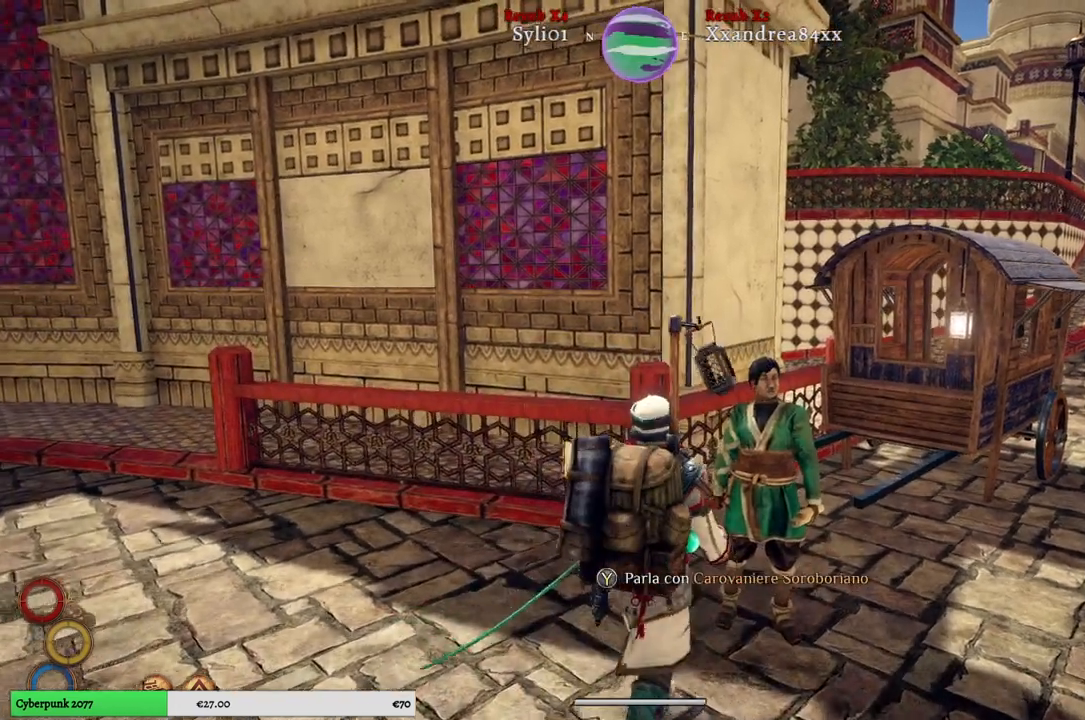
{"buttons": [], "left_stick": "center", "right_stick": "center", "events": [[117, "left_stick", "center"]]}
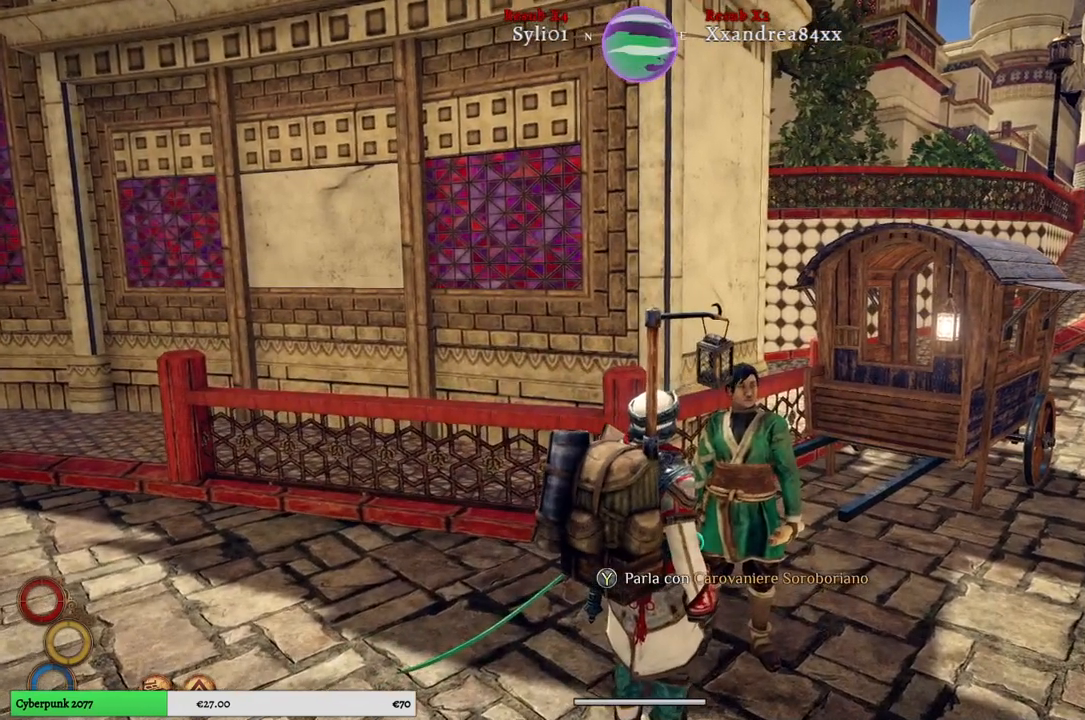
{"buttons": [], "left_stick": "center", "right_stick": "center", "events": [[267, "Y", "down"], [333, "Y", "up"]]}
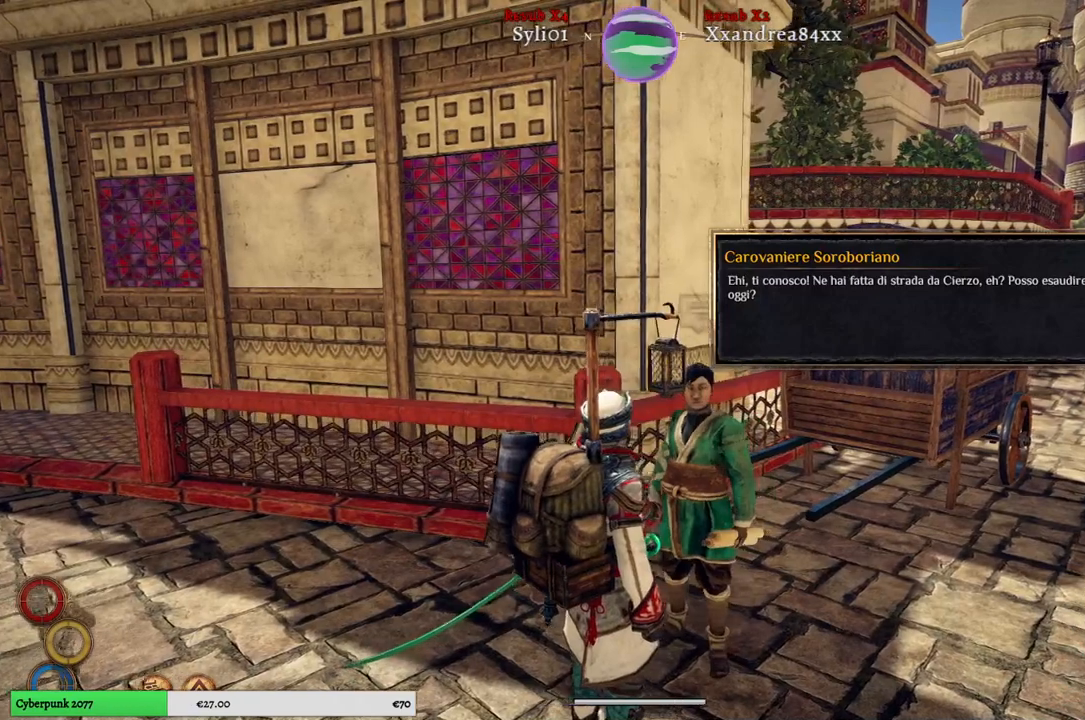
{"buttons": ["A"], "left_stick": "center", "right_stick": "center", "events": [[433, "A", "down"]]}
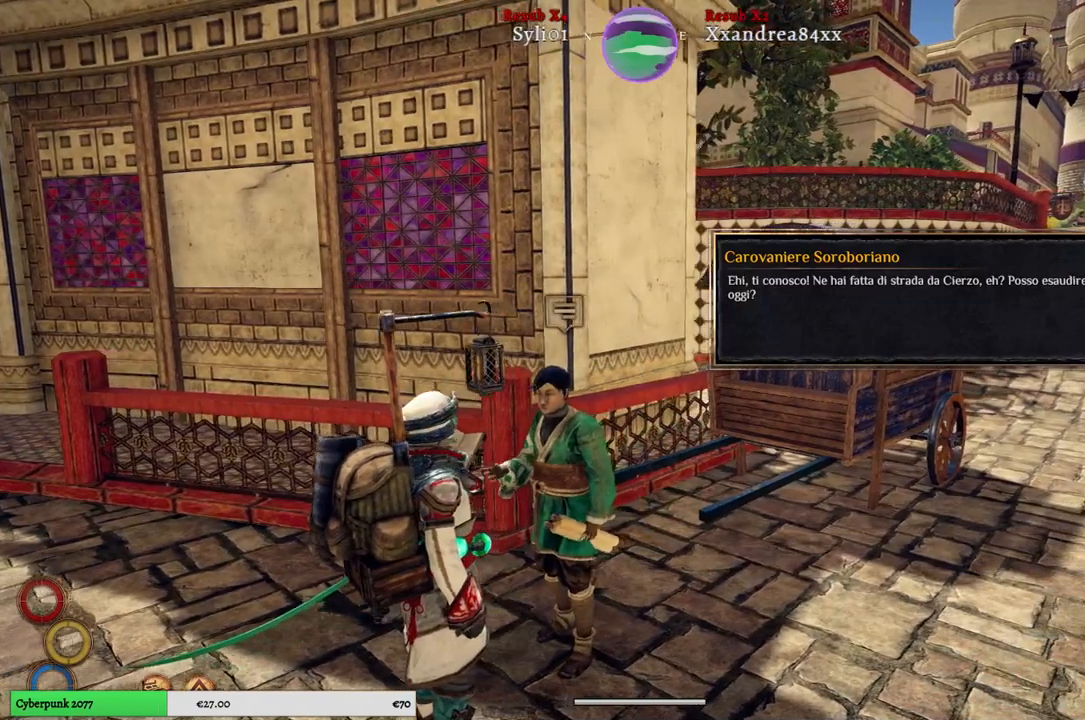
{"buttons": [], "left_stick": "center", "right_stick": "center", "events": [[33, "A", "up"]]}
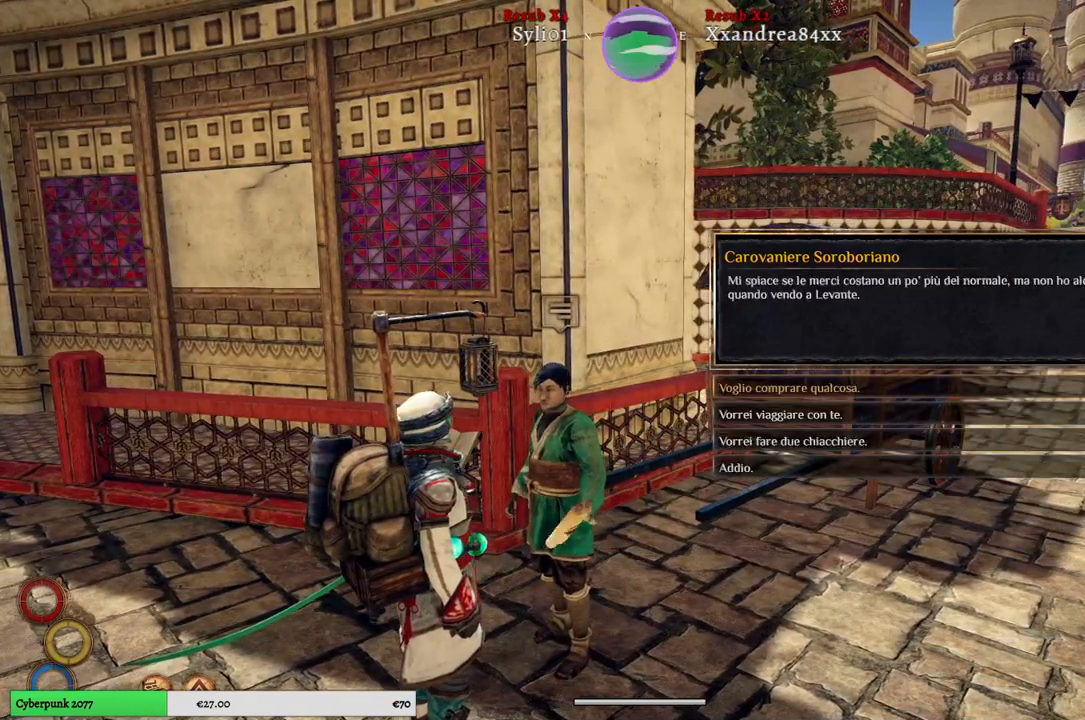
{"buttons": [], "left_stick": "center", "right_stick": "center", "events": []}
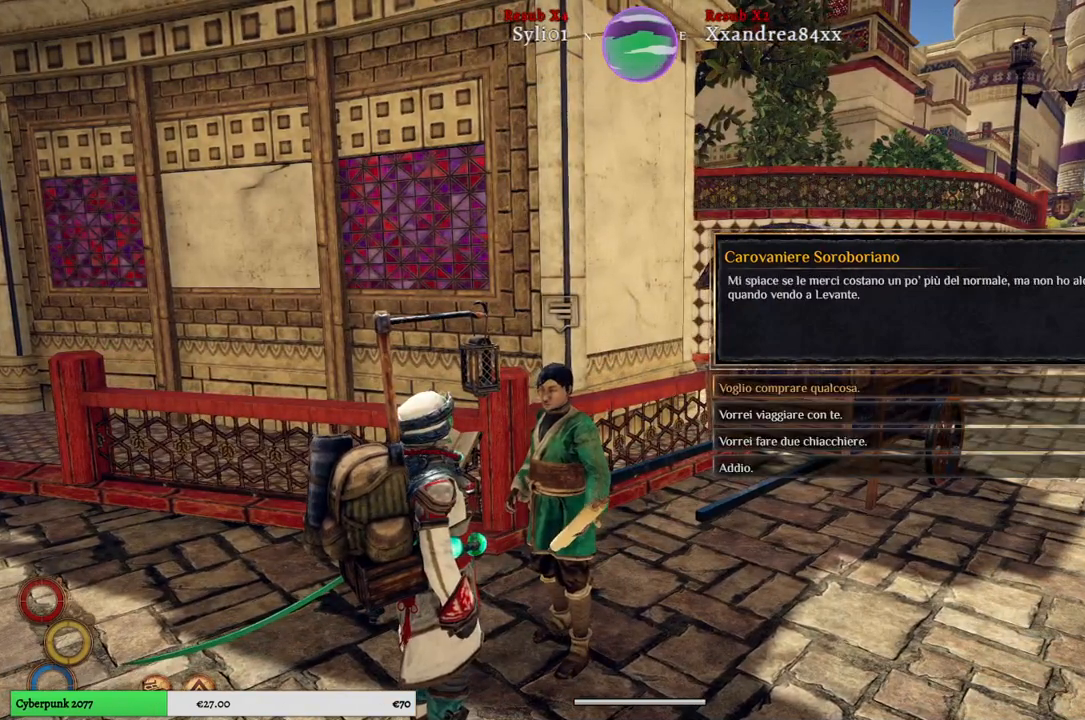
{"buttons": [], "left_stick": "center", "right_stick": "center", "events": []}
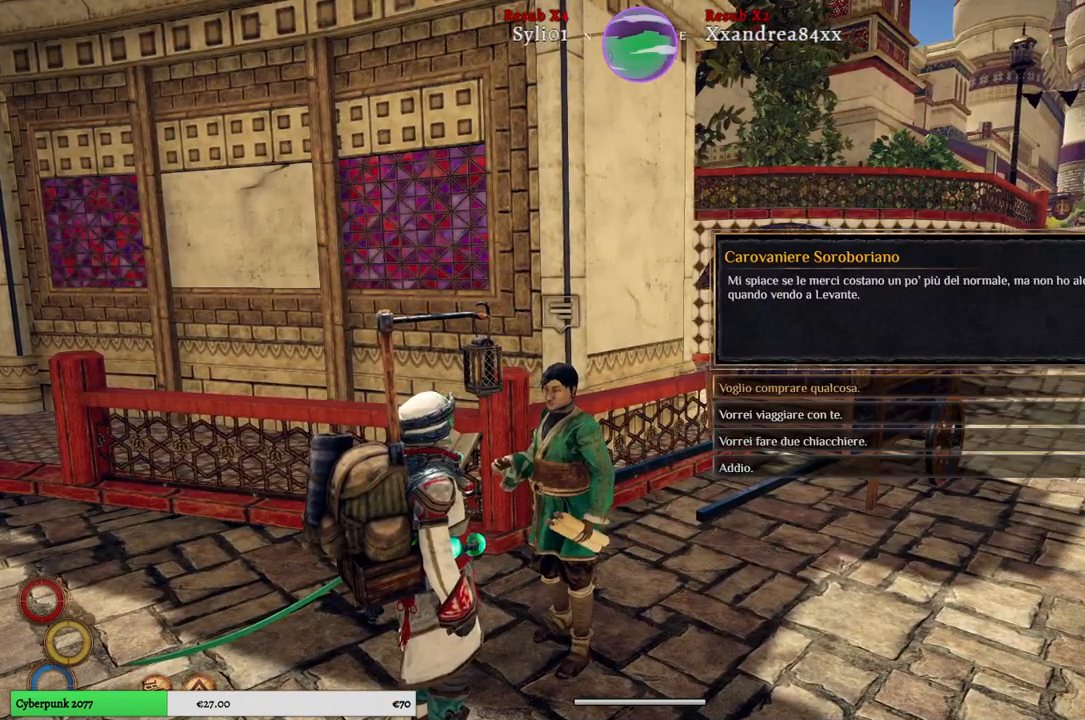
{"buttons": [], "left_stick": "center", "right_stick": "center", "events": []}
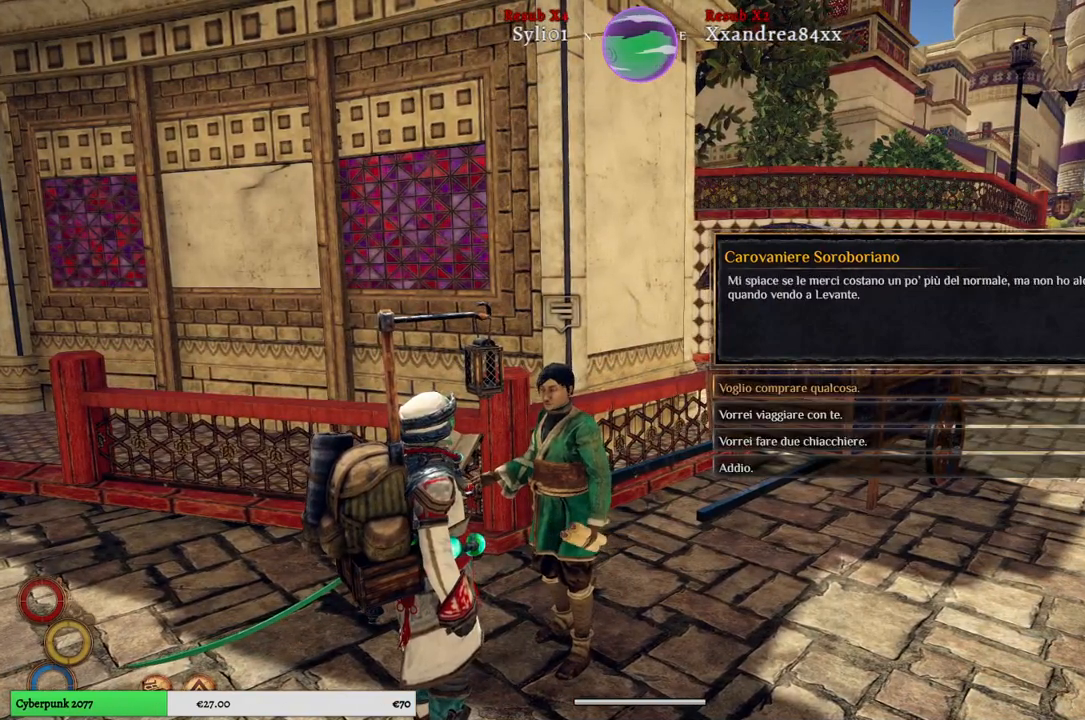
{"buttons": [], "left_stick": "center", "right_stick": "center", "events": []}
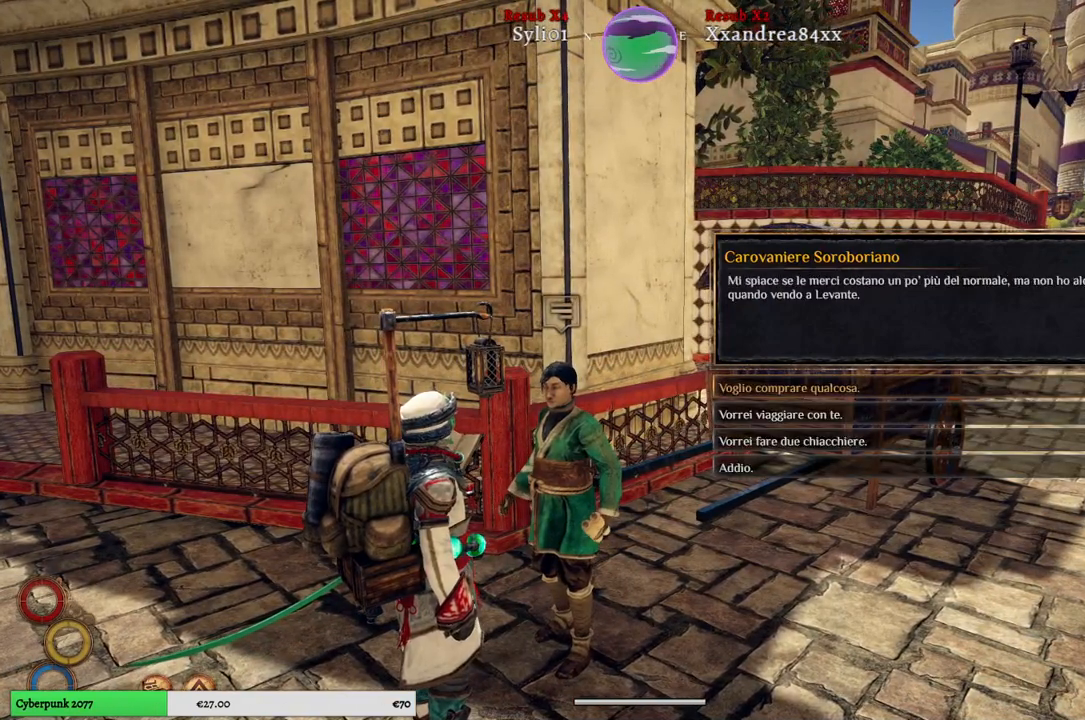
{"buttons": [], "left_stick": "down", "right_stick": "center", "events": [[483, "left_stick", "down"]]}
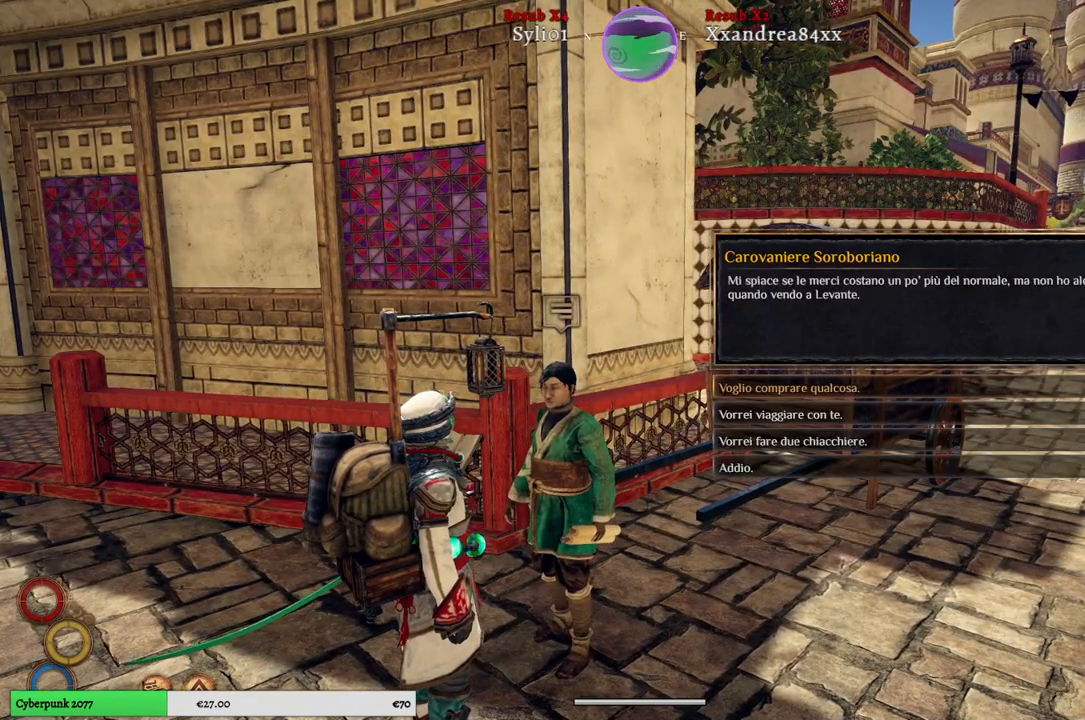
{"buttons": [], "left_stick": "center", "right_stick": "center", "events": [[183, "left_stick", "center"]]}
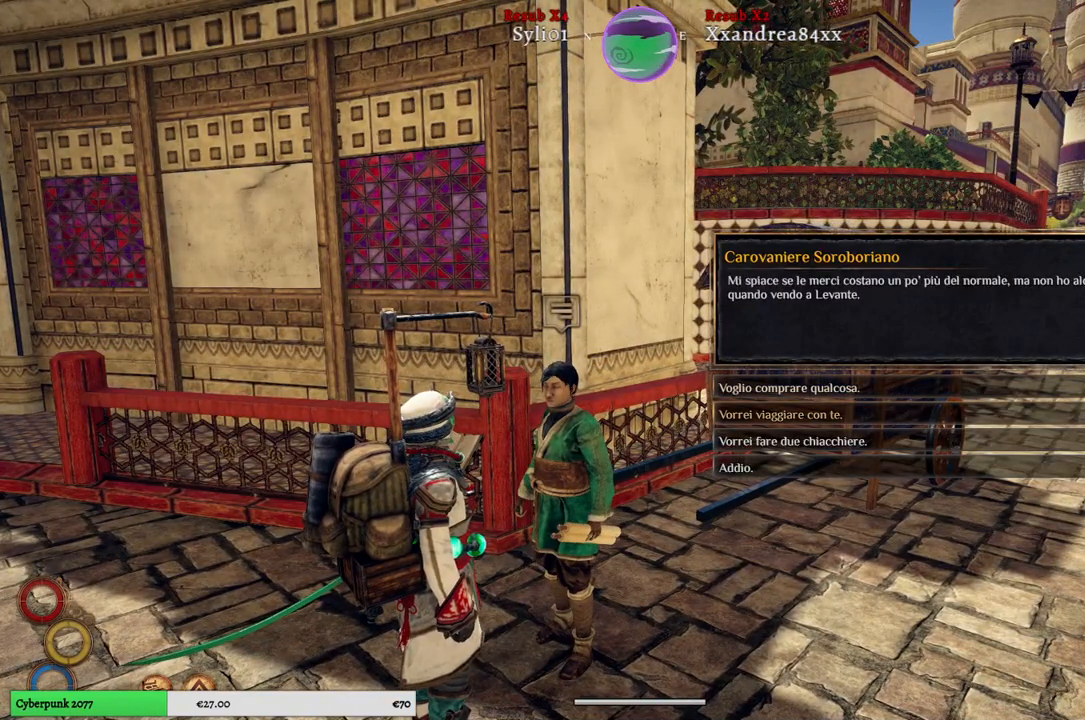
{"buttons": [], "left_stick": "center", "right_stick": "center", "events": []}
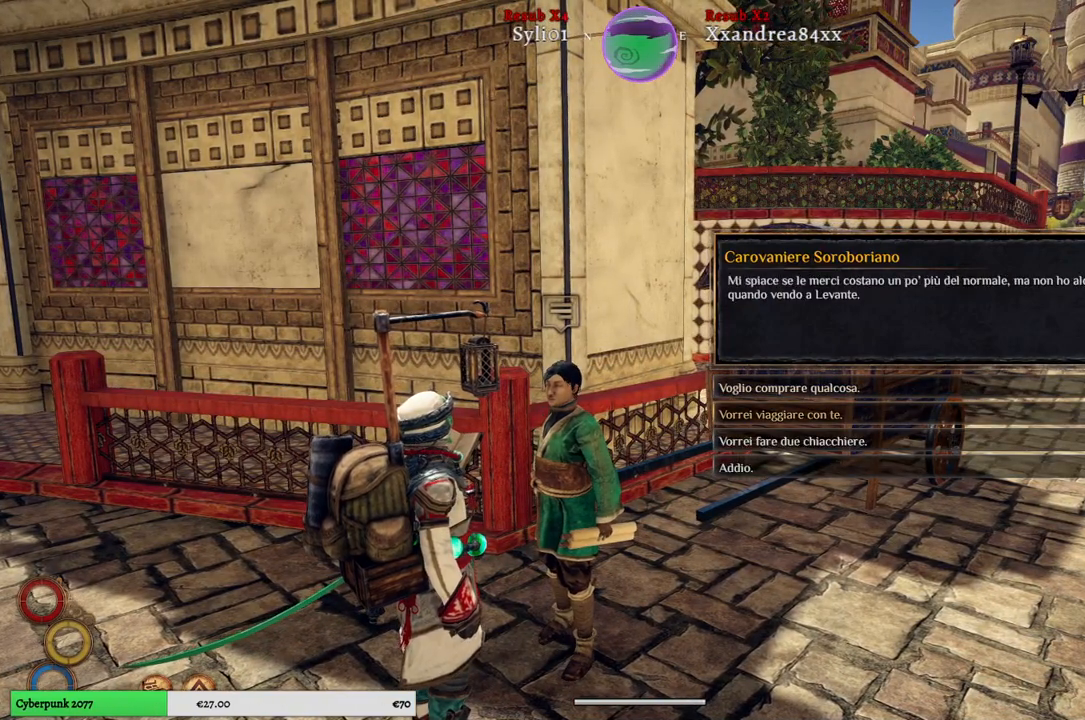
{"buttons": [], "left_stick": "center", "right_stick": "center", "events": [[167, "A", "down"], [233, "A", "up"]]}
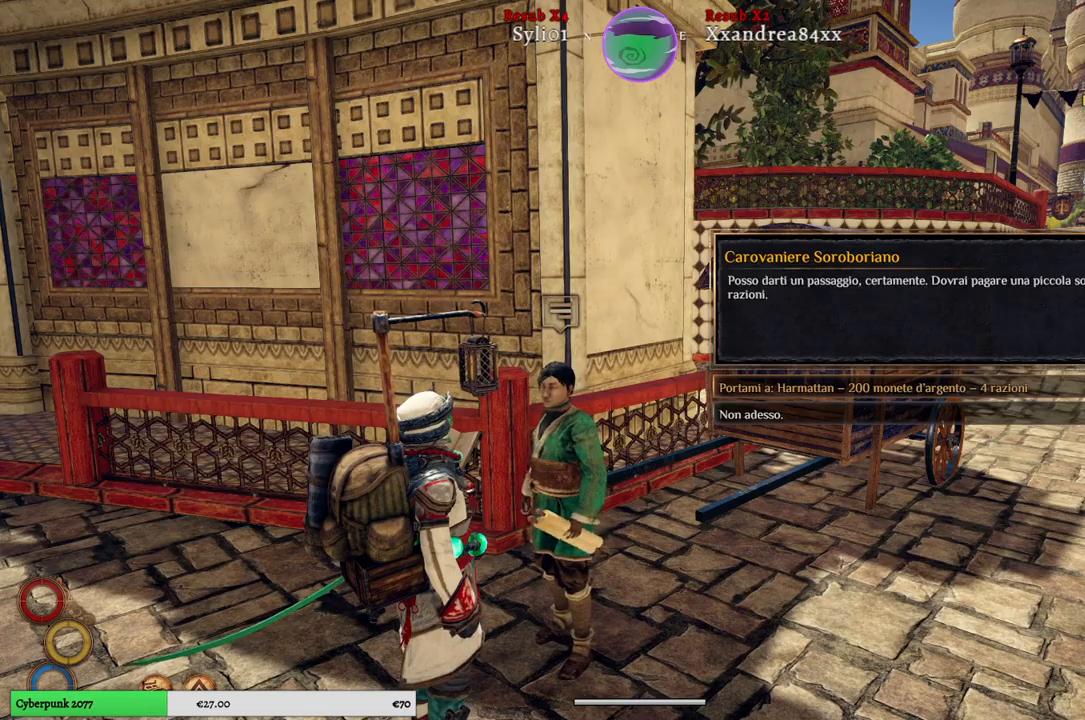
{"buttons": [], "left_stick": "center", "right_stick": "center", "events": []}
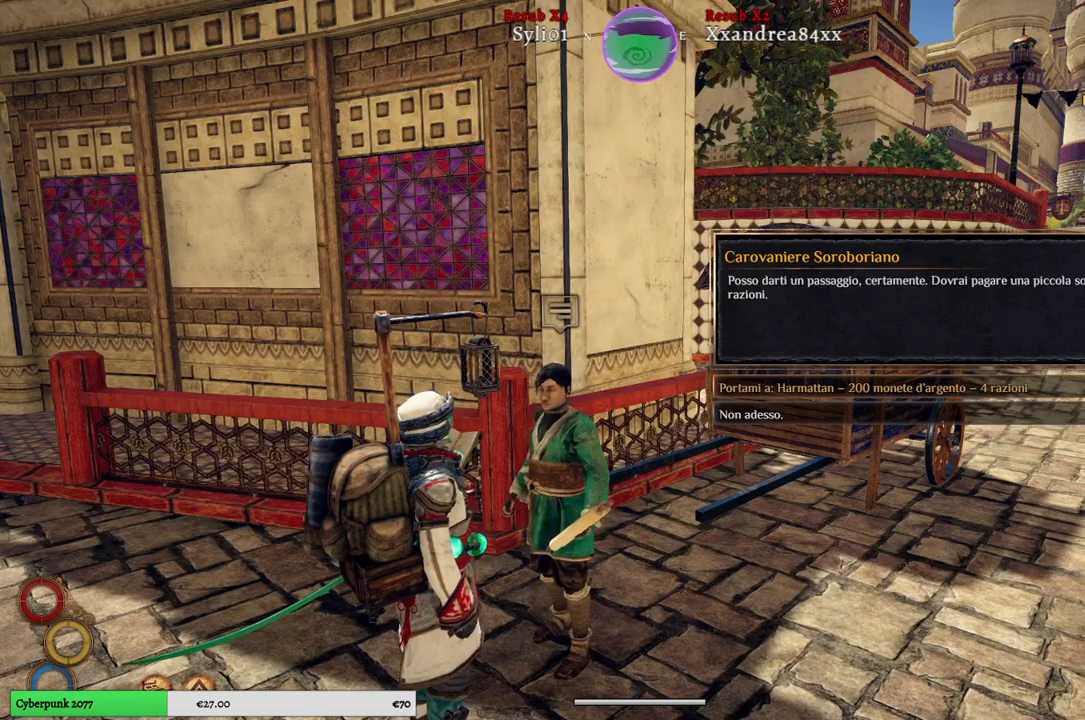
{"buttons": [], "left_stick": "center", "right_stick": "center", "events": []}
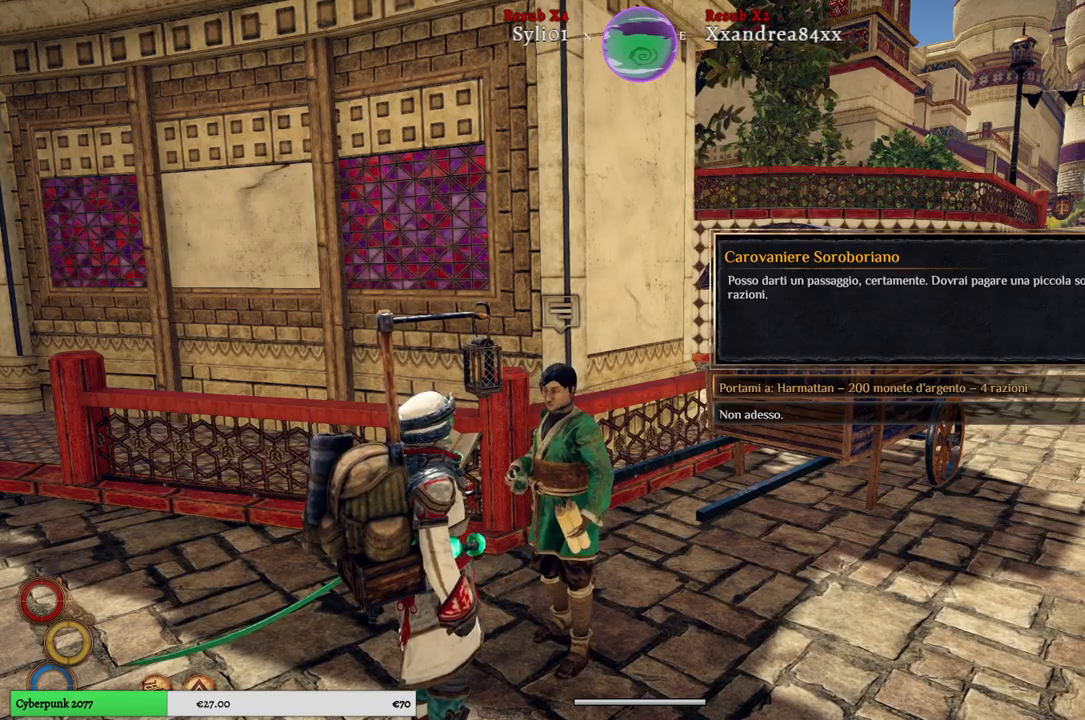
{"buttons": [], "left_stick": "center", "right_stick": "center", "events": [[233, "A", "down"], [317, "A", "up"]]}